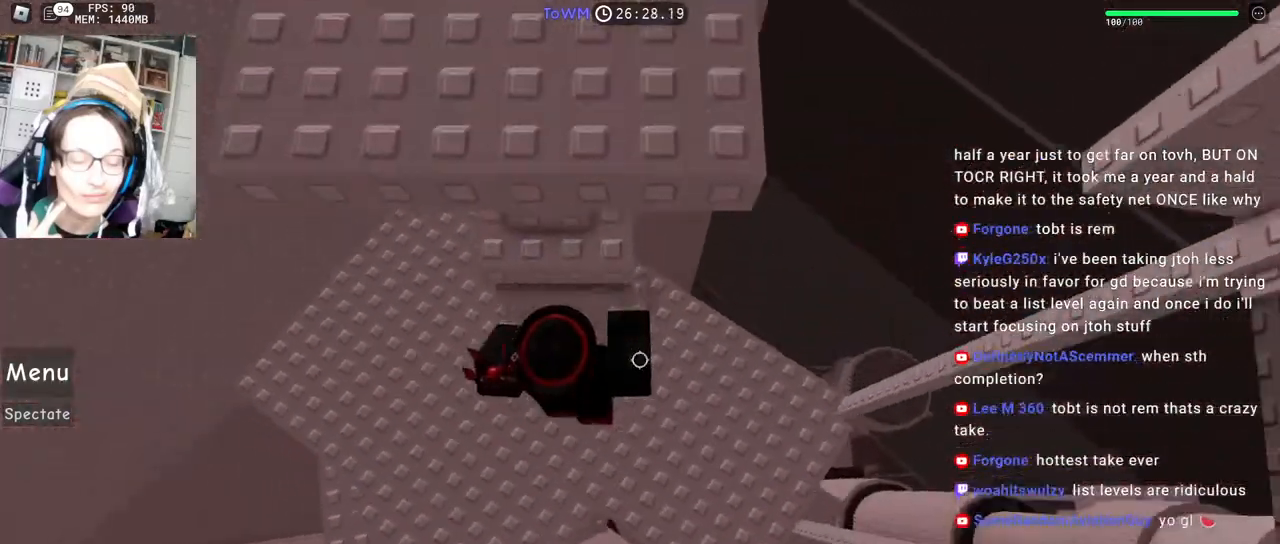
Gameplay with keyboard and mouse; each line is a JSON object with the keys and mouse buttons held at the frame after it. "events" lists presses ("down") and releases ("up") of "a", "ctrl", "d", "e", "q", "s", "shift", "space", "w", "mouse_left", "mouse_wheel", "mouse_right", "mouse_mb4" and "mouse_mb5" between this image and that frame as [ms after this image, input, new state], when the widget could be followed in between. "mouse_left", "mouse_wheel", "mouse_right", "mouse_mb4", "mouse_mb5" = the "left", "wheel", "right", "mb4", "mb5" buttons of the "mouse" list. No other keys are recorded. "wheel" means that the mouse wheel is clicked or scrolled. Mouse movement is not recorded.
{"keys": ["w"], "mouse": ["right"], "events": [[83, "w", "up"], [100, "shift", "down"], [183, "shift", "up"], [250, "d", "down"], [267, "shift", "down"], [317, "space", "down"], [383, "shift", "up"], [383, "w", "down"], [433, "space", "up"], [450, "d", "up"]]}
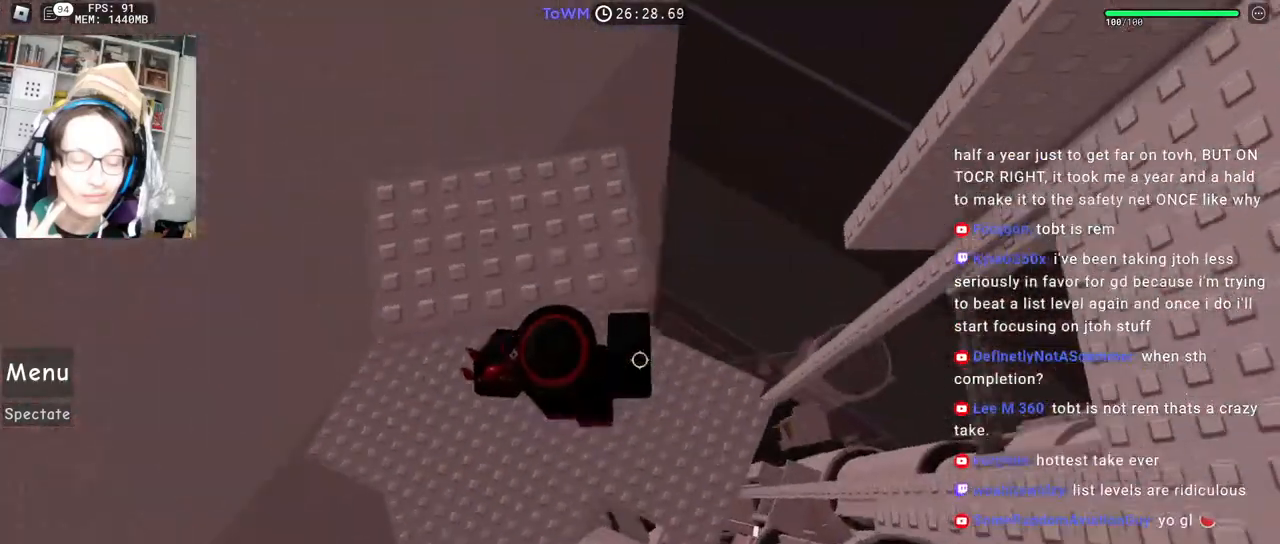
{"keys": ["d"], "mouse": ["right"], "events": [[217, "shift", "down"], [350, "w", "up"], [383, "shift", "up"], [500, "d", "down"]]}
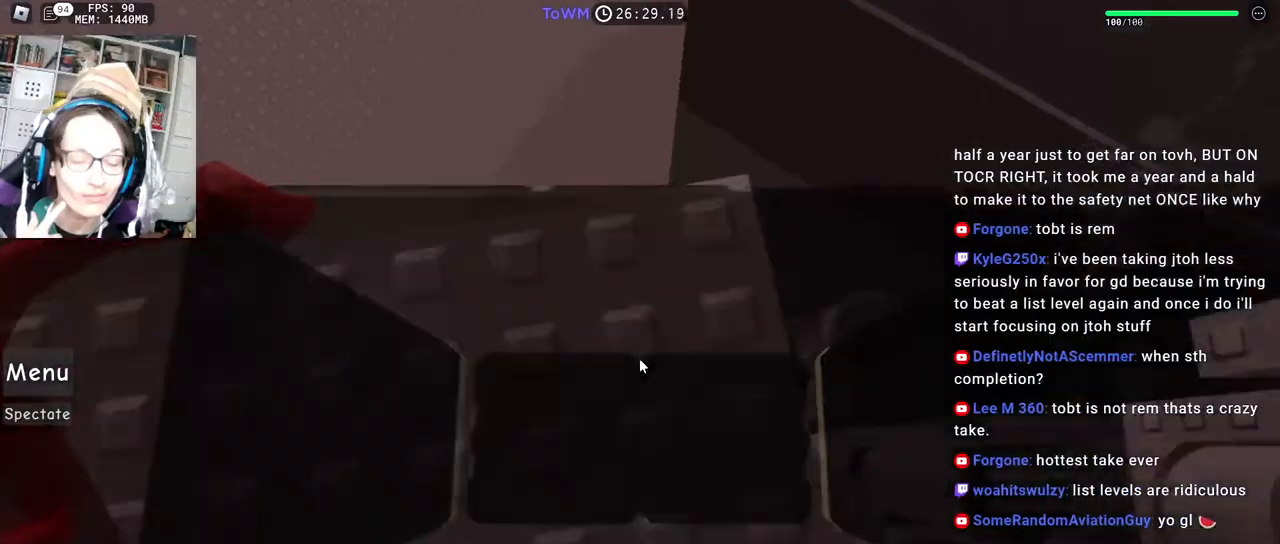
{"keys": [], "mouse": ["right"], "events": [[83, "d", "up"], [200, "space", "down"], [250, "space", "up"], [333, "w", "down"], [417, "w", "up"]]}
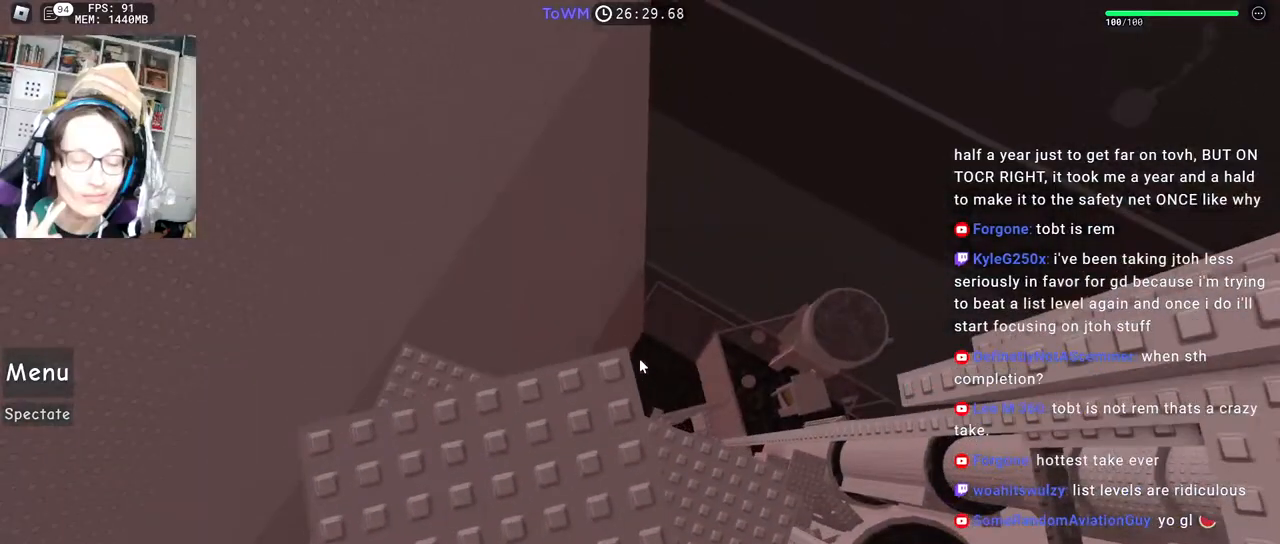
{"keys": [], "mouse": ["right"], "events": [[33, "mouse_wheel", "down"], [100, "mouse_wheel", "up"], [300, "space", "down"], [367, "space", "up"]]}
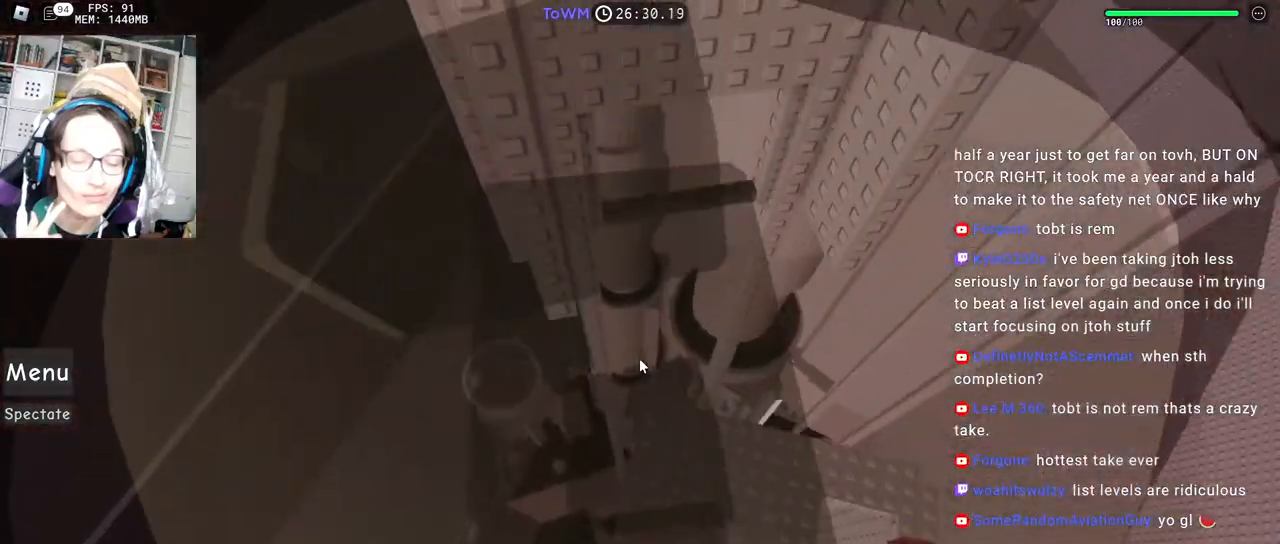
{"keys": ["space", "w"], "mouse": ["right"], "events": [[333, "w", "down"], [467, "space", "down"]]}
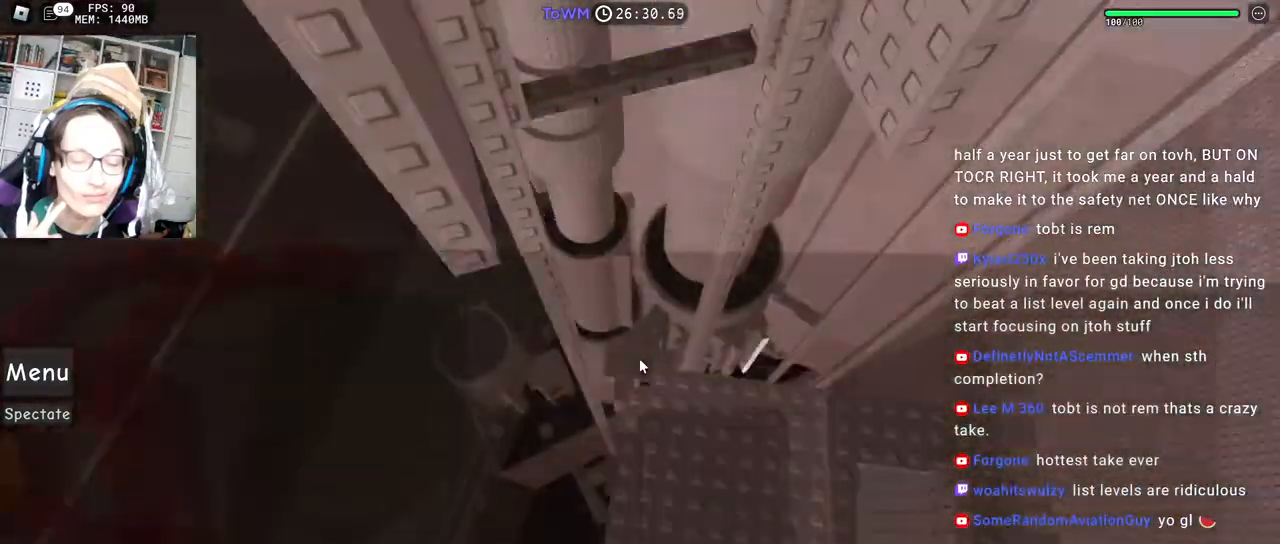
{"keys": ["w"], "mouse": ["right"], "events": [[50, "space", "up"]]}
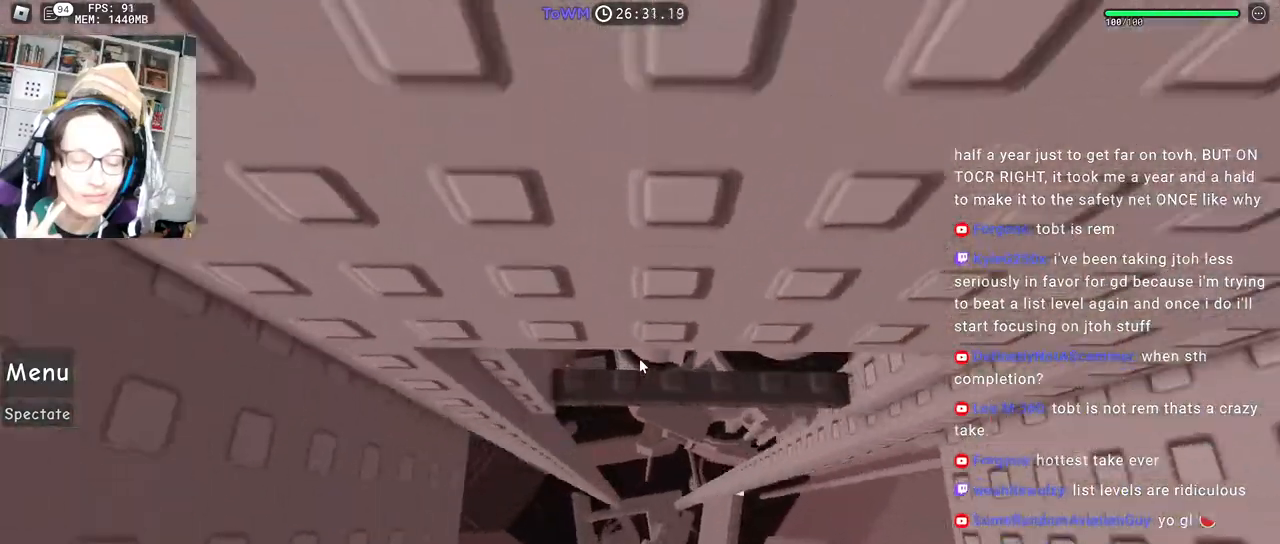
{"keys": ["d", "shift", "space"], "mouse": ["right"], "events": [[183, "w", "up"], [217, "mouse_wheel", "down"], [317, "mouse_wheel", "up"], [383, "d", "down"], [467, "space", "down"], [483, "shift", "down"]]}
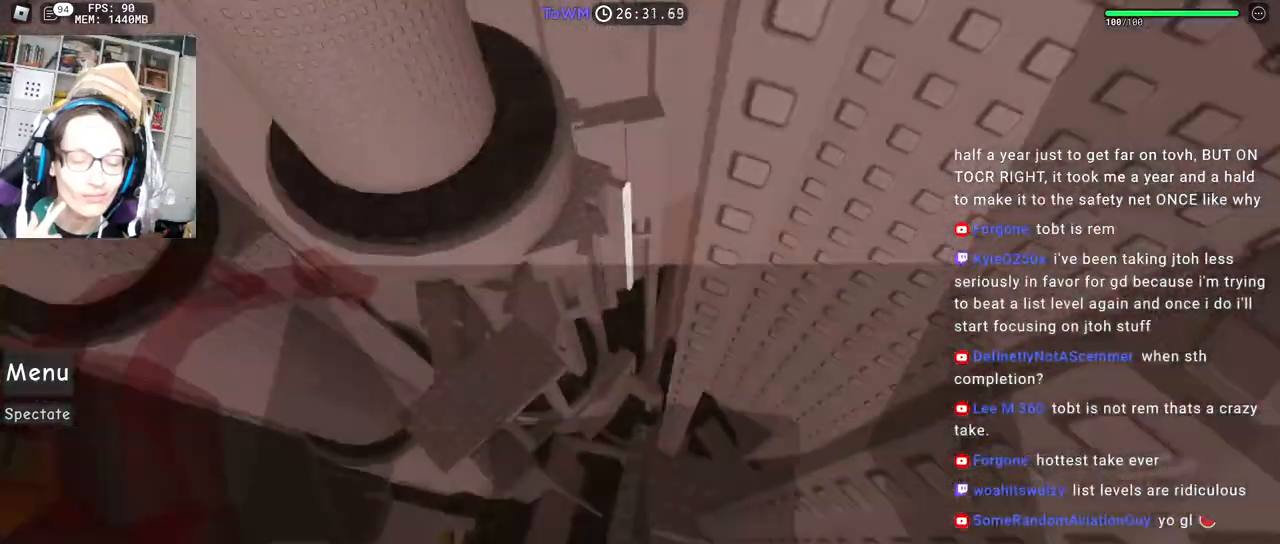
{"keys": ["a", "w"], "mouse": ["right"], "events": [[133, "shift", "up"], [200, "d", "up"], [417, "a", "down"], [417, "w", "down"], [433, "space", "up"]]}
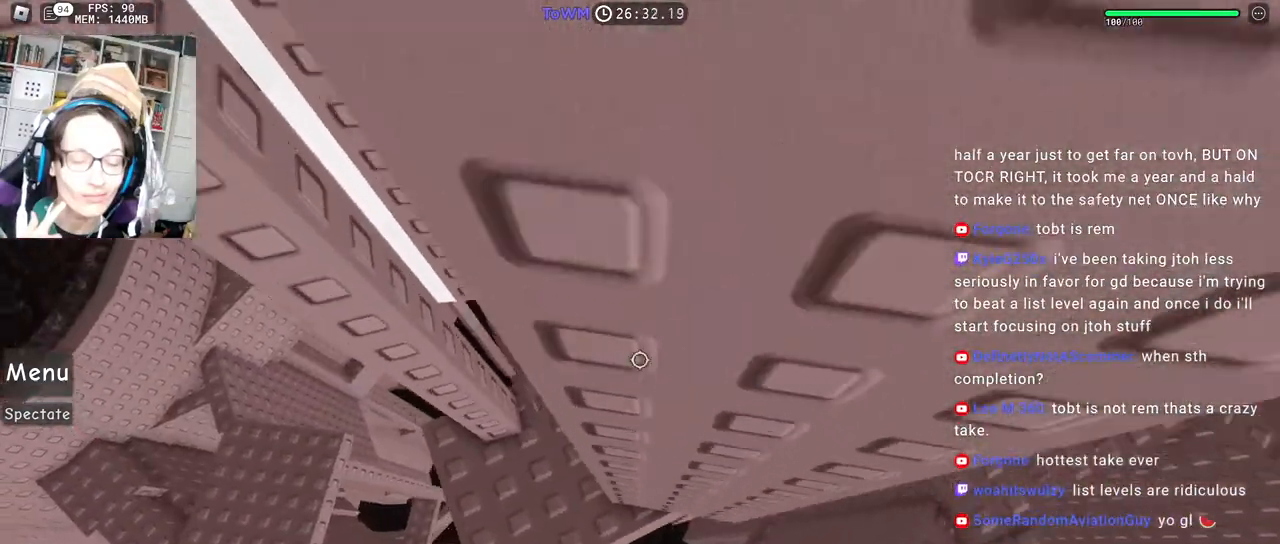
{"keys": ["d", "space"], "mouse": ["right"], "events": [[17, "a", "up"], [17, "w", "up"], [167, "w", "down"], [233, "w", "up"], [317, "d", "down"], [433, "space", "down"]]}
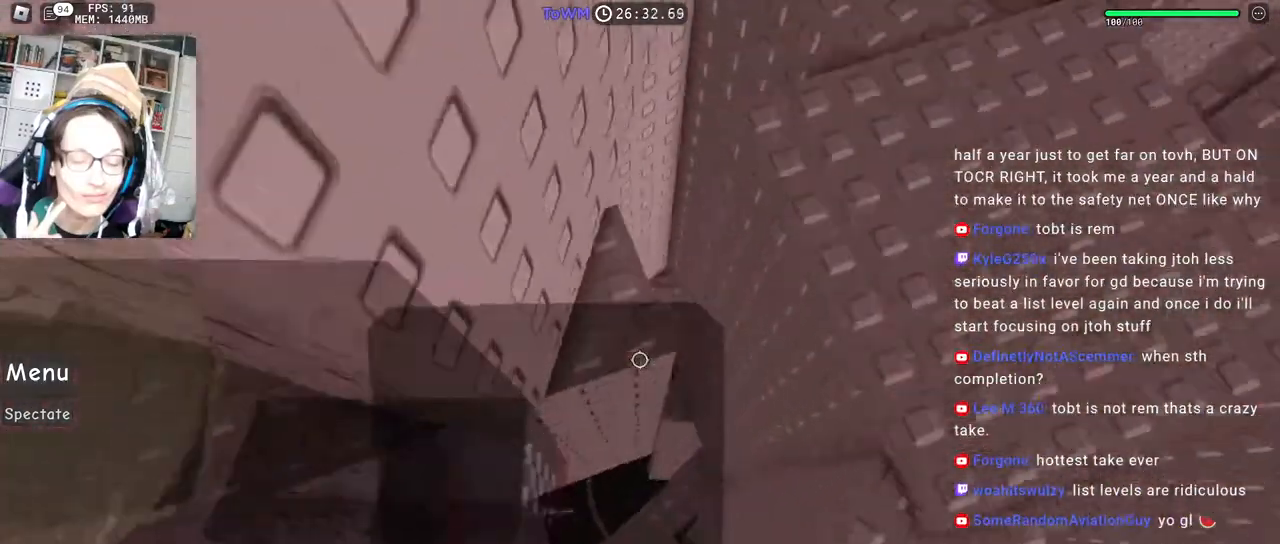
{"keys": [], "mouse": ["right"], "events": [[17, "space", "up"], [250, "shift", "down"], [300, "w", "down"], [400, "shift", "up"], [467, "d", "up"], [467, "w", "up"]]}
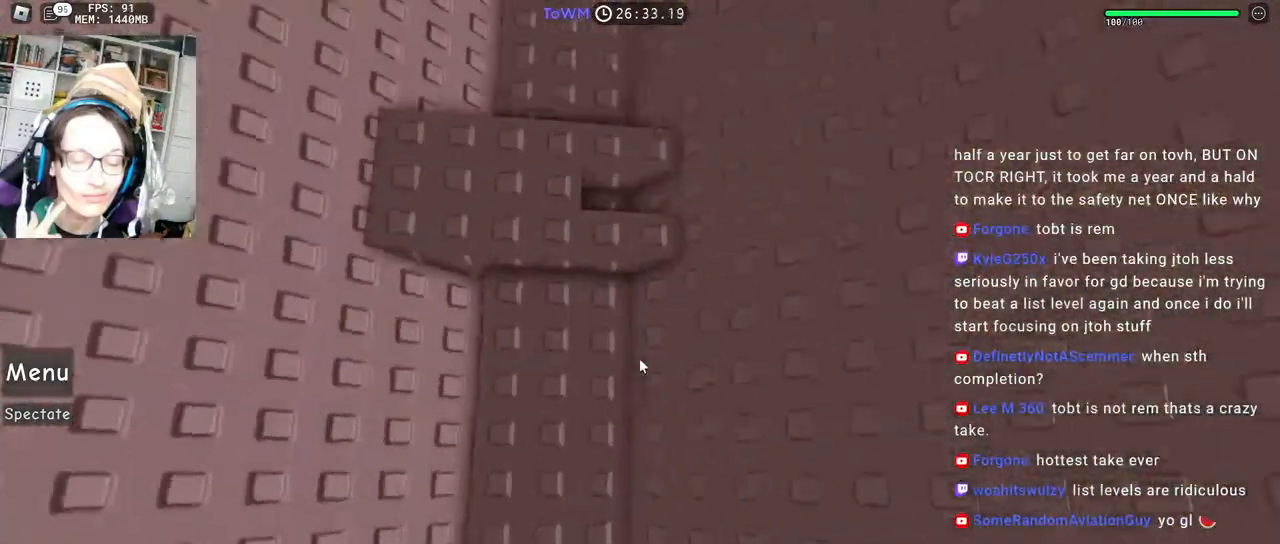
{"keys": ["space", "w"], "mouse": ["right"], "events": [[167, "w", "down"], [467, "space", "down"]]}
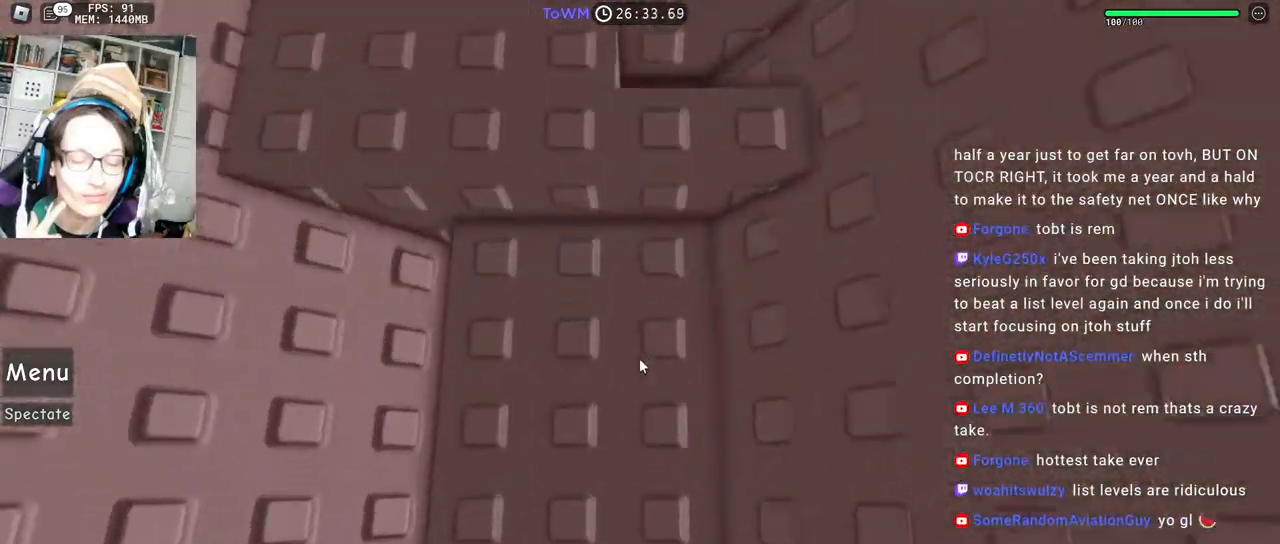
{"keys": [], "mouse": ["right"], "events": [[67, "space", "up"], [233, "w", "up"], [317, "d", "down"], [400, "d", "up"]]}
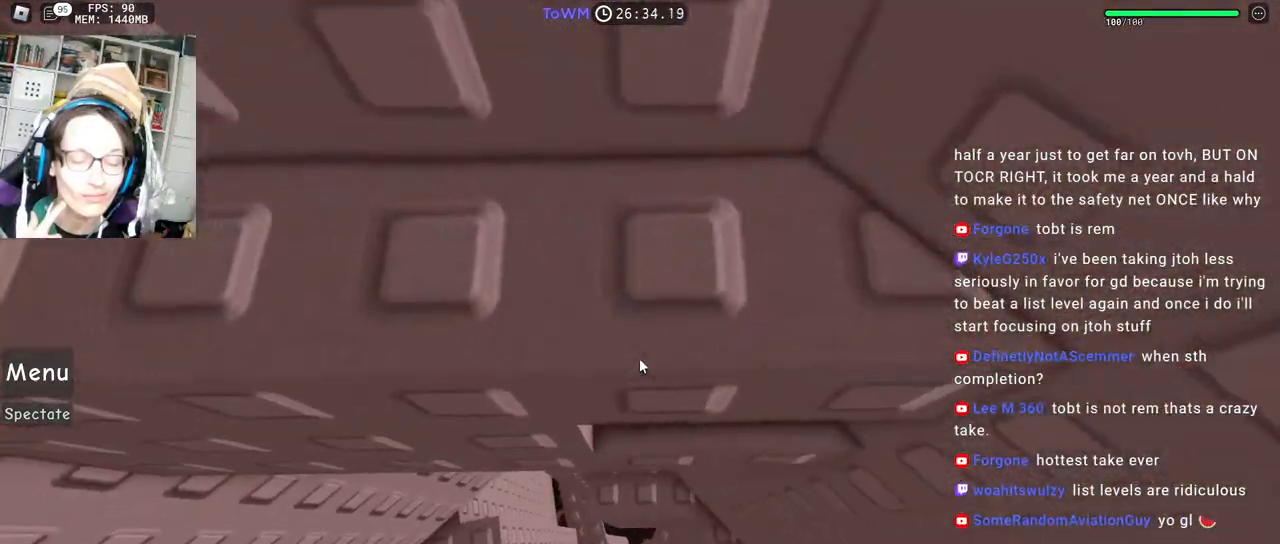
{"keys": [], "mouse": ["right"], "events": [[17, "d", "down"], [50, "d", "up"], [183, "d", "down"], [233, "d", "up"], [367, "d", "down"], [417, "d", "up"]]}
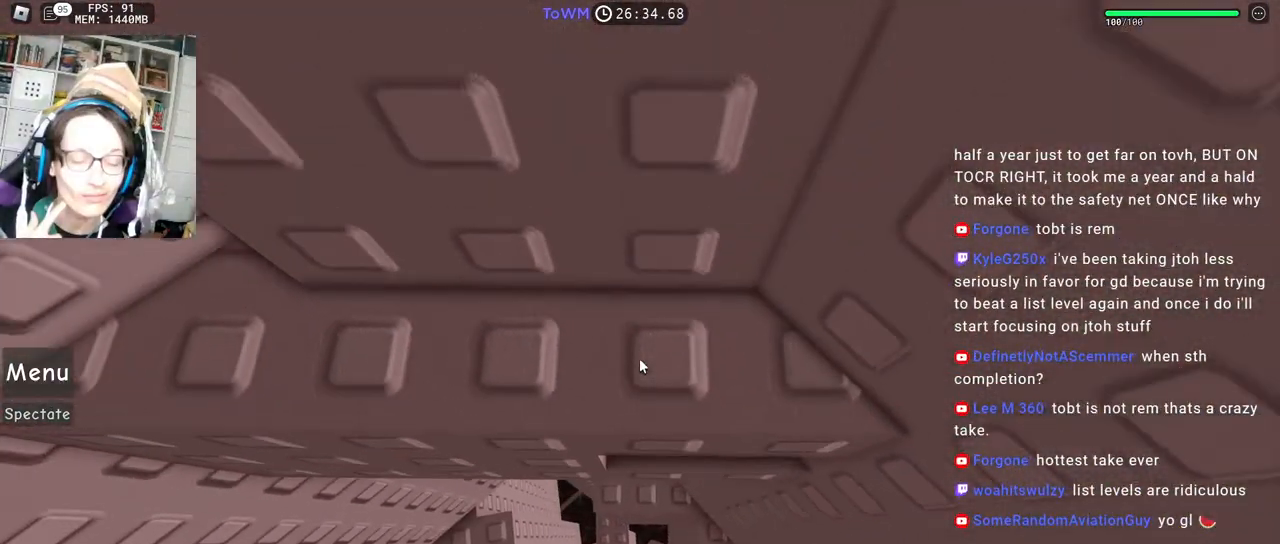
{"keys": [], "mouse": ["right"], "events": [[83, "d", "down"], [100, "d", "up"], [283, "mouse_wheel", "down"], [350, "mouse_wheel", "up"]]}
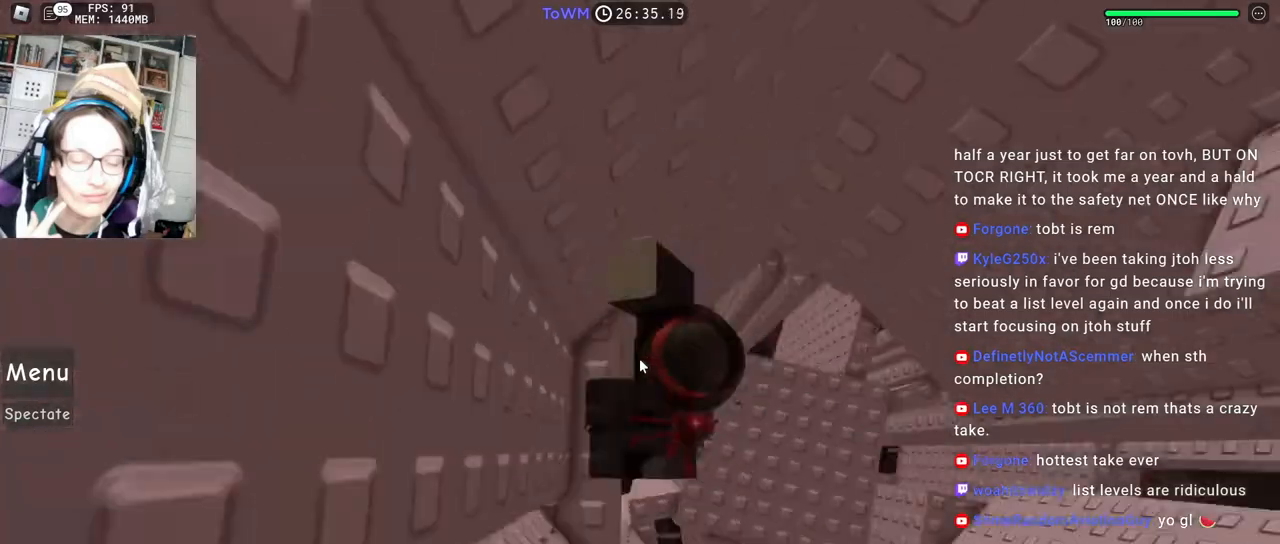
{"keys": ["d", "shift"], "mouse": ["right"], "events": [[450, "d", "down"], [450, "shift", "down"]]}
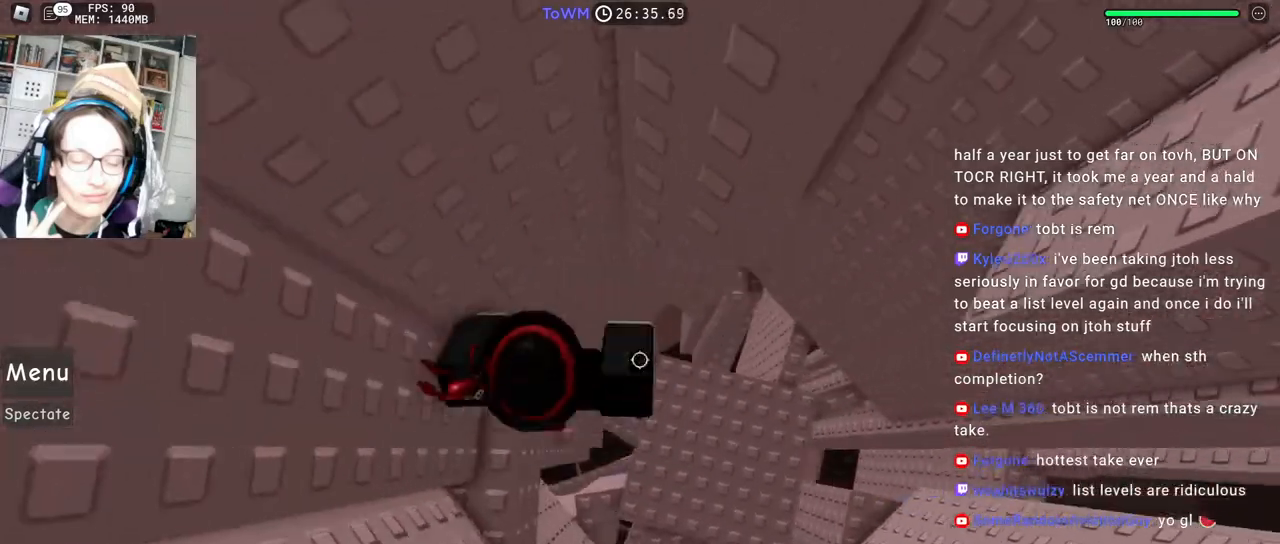
{"keys": ["d"], "mouse": ["right"], "events": [[50, "space", "down"], [100, "shift", "up"], [133, "space", "up"]]}
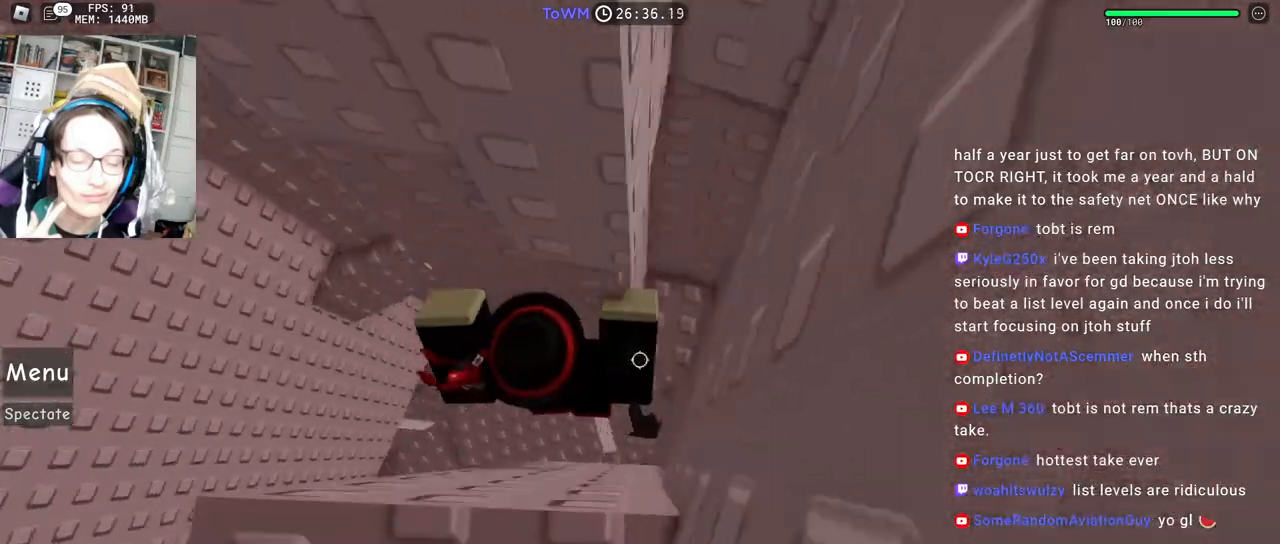
{"keys": [], "mouse": ["right"], "events": [[250, "d", "up"]]}
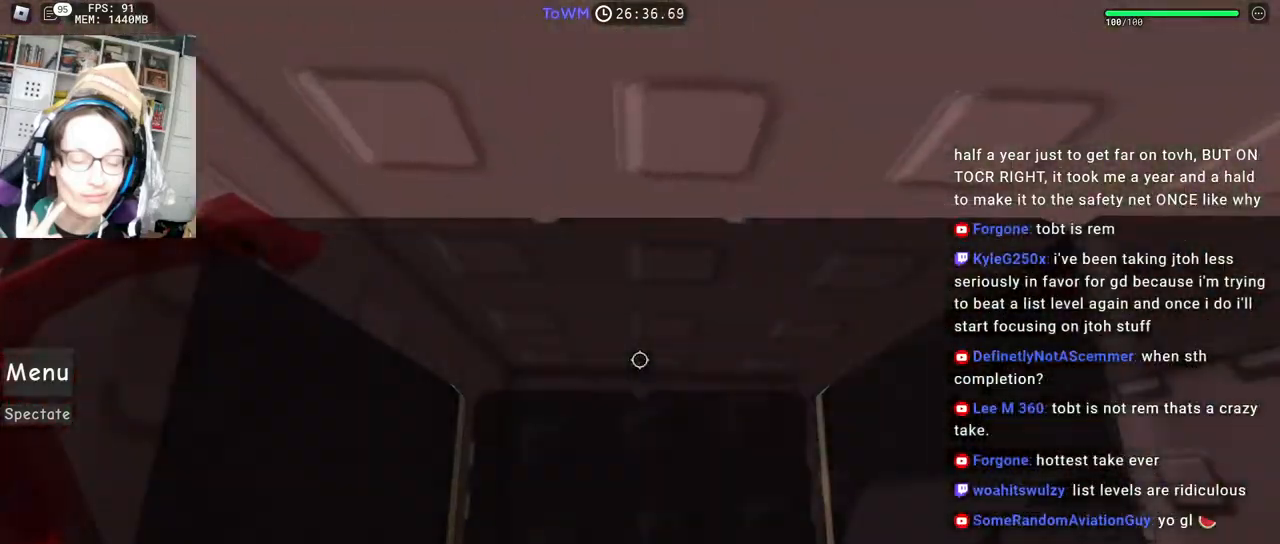
{"keys": ["s"], "mouse": ["right"], "events": [[133, "s", "down"]]}
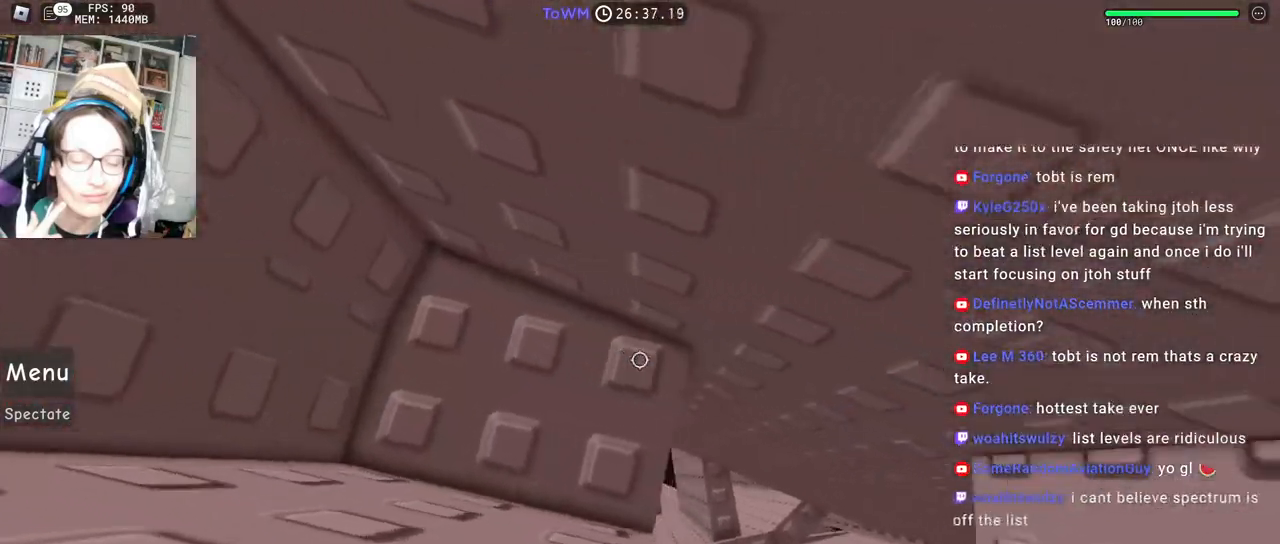
{"keys": [], "mouse": ["right"], "events": [[83, "s", "up"], [100, "s", "down"], [200, "s", "up"], [283, "s", "down"], [350, "s", "up"], [450, "s", "down"], [483, "s", "up"]]}
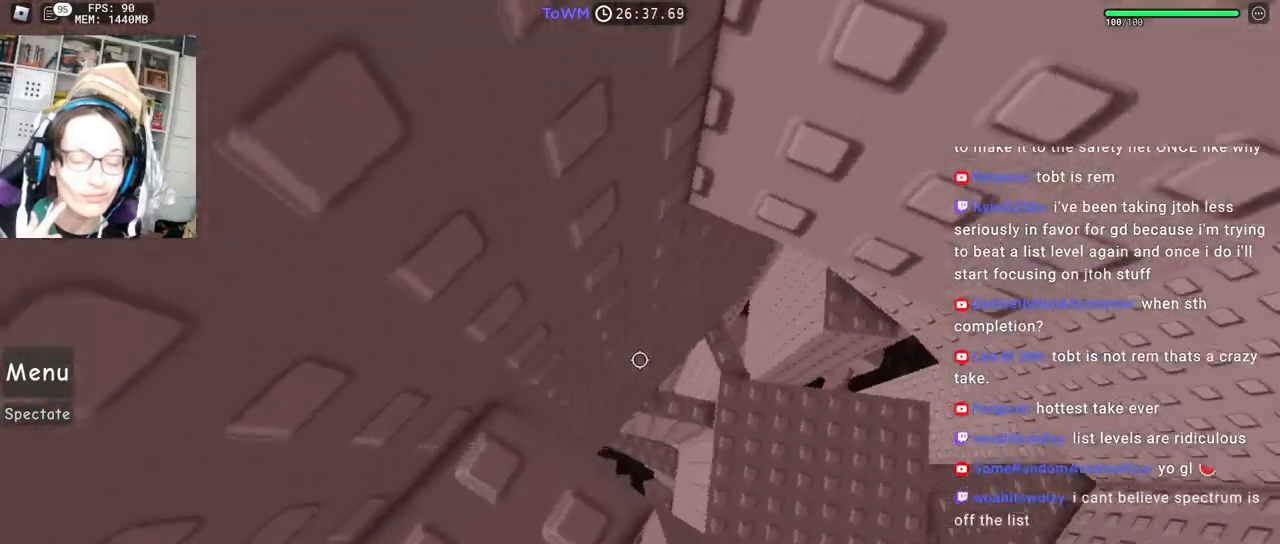
{"keys": ["d"], "mouse": ["right"], "events": [[217, "d", "down"], [333, "space", "down"], [400, "space", "up"]]}
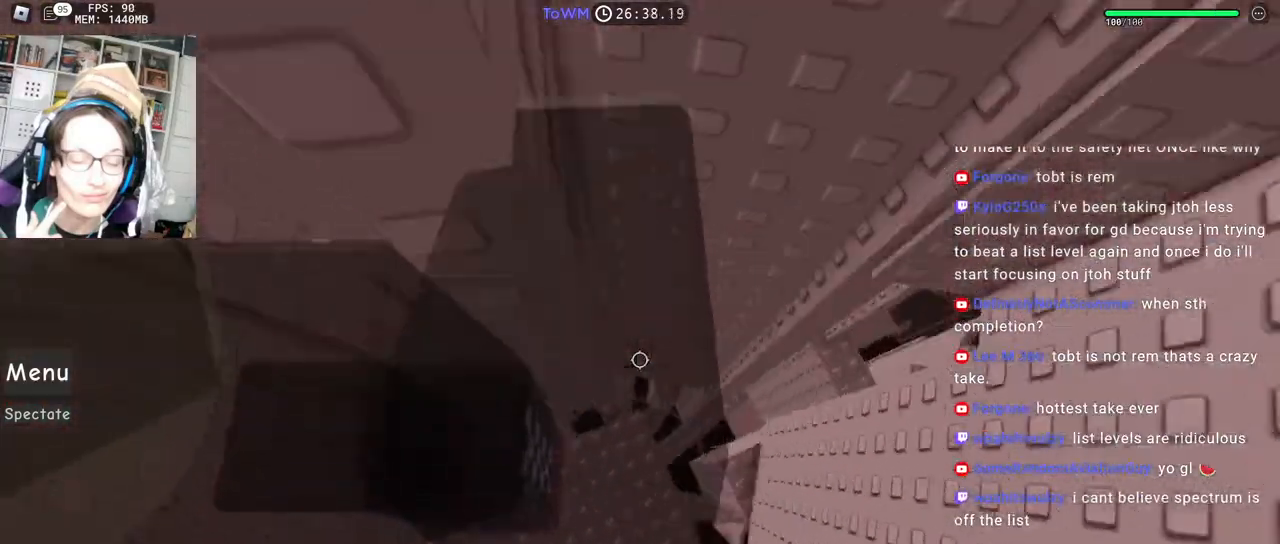
{"keys": ["w"], "mouse": ["right"], "events": [[150, "w", "down"], [250, "d", "up"], [267, "shift", "down"], [450, "shift", "up"]]}
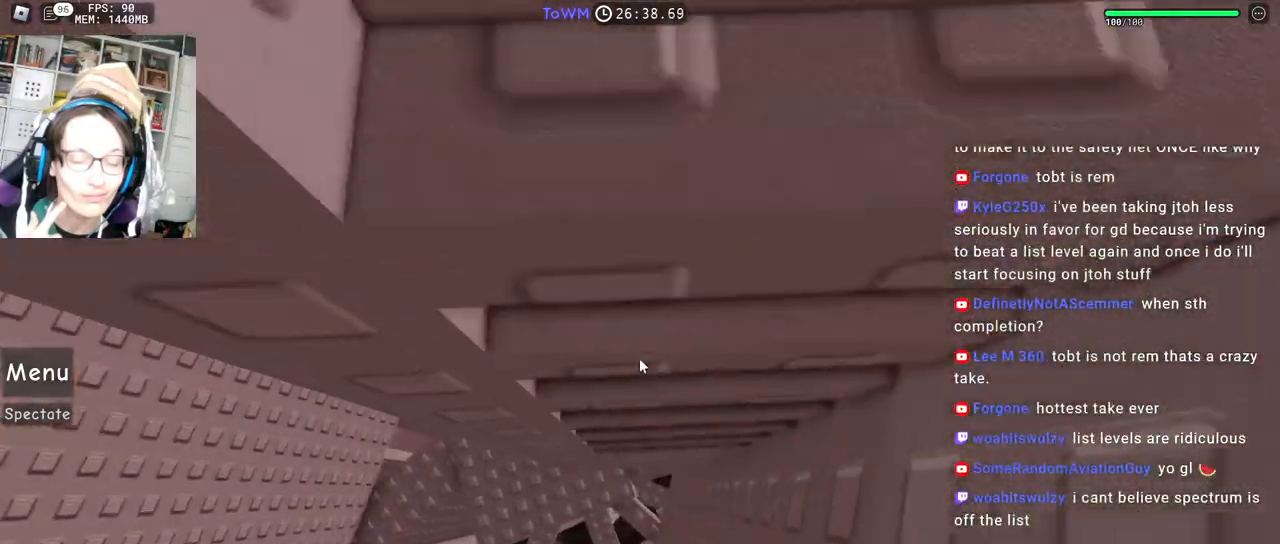
{"keys": [], "mouse": ["right"], "events": [[317, "w", "up"], [400, "w", "down"], [467, "w", "up"]]}
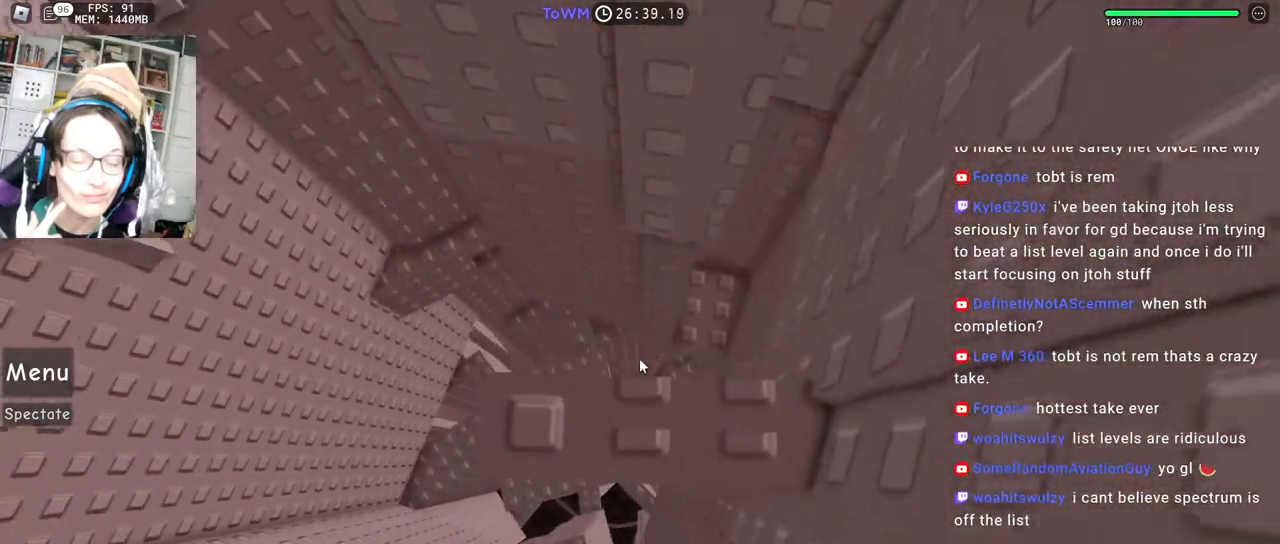
{"keys": [], "mouse": ["right"], "events": [[117, "a", "down"], [183, "a", "up"], [300, "mouse_wheel", "down"], [300, "shift", "down"], [333, "mouse_wheel", "up"], [333, "space", "down"], [350, "mouse_wheel", "down"], [383, "mouse_wheel", "up"], [383, "shift", "up"], [433, "space", "up"]]}
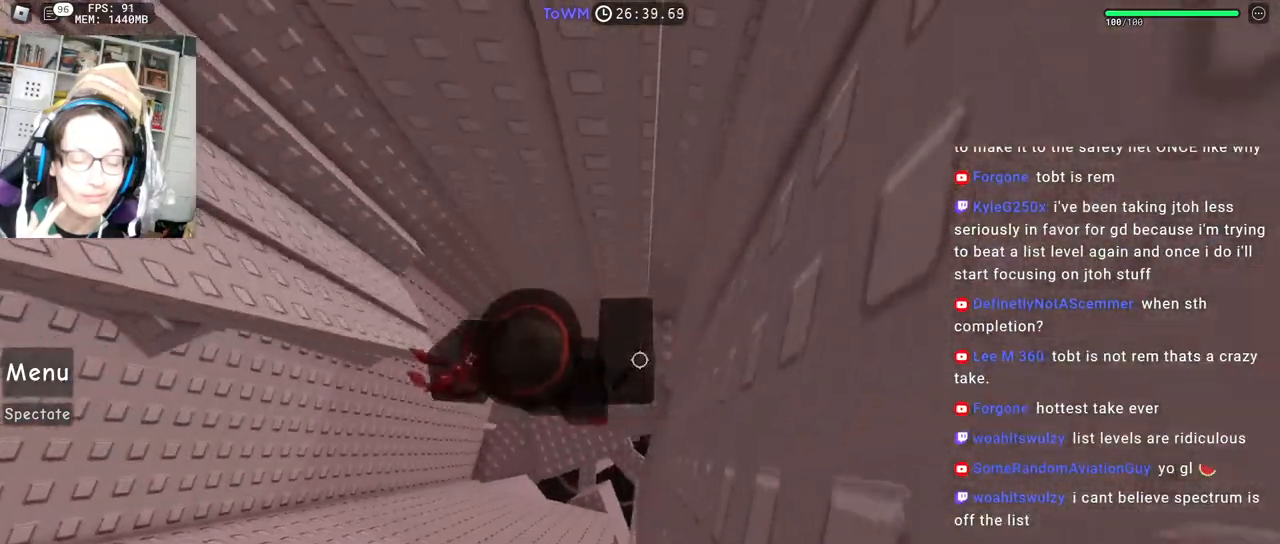
{"keys": ["a"], "mouse": ["right"], "events": [[17, "a", "down"], [67, "a", "up"], [383, "a", "down"]]}
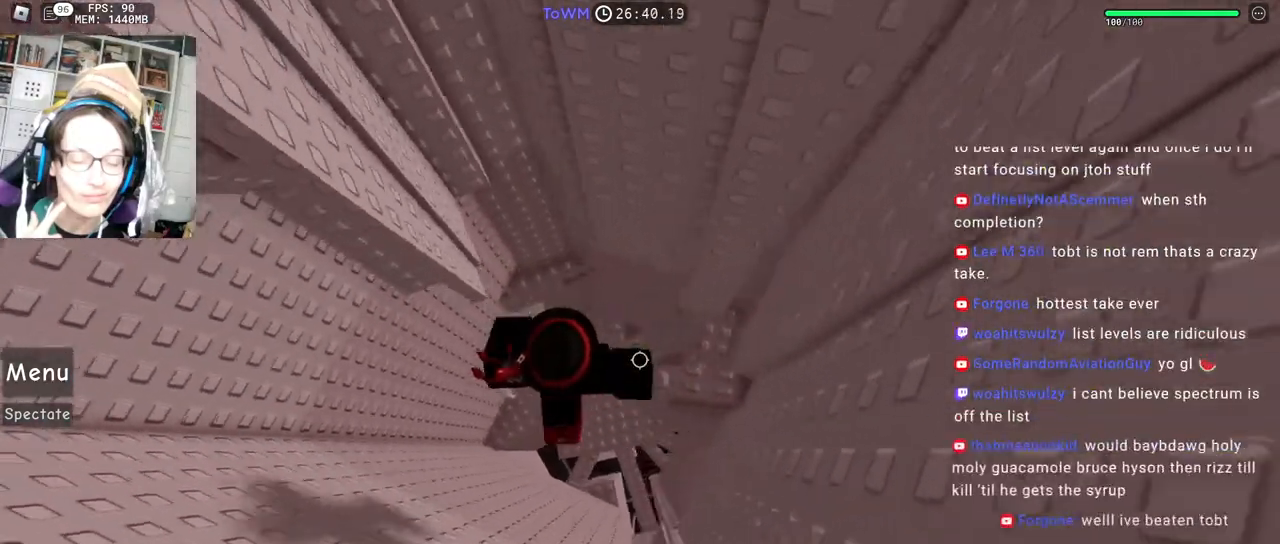
{"keys": ["shift"], "mouse": ["right"], "events": [[17, "space", "down"], [83, "space", "up"], [367, "w", "down"], [417, "shift", "down"], [467, "w", "up"], [483, "a", "up"]]}